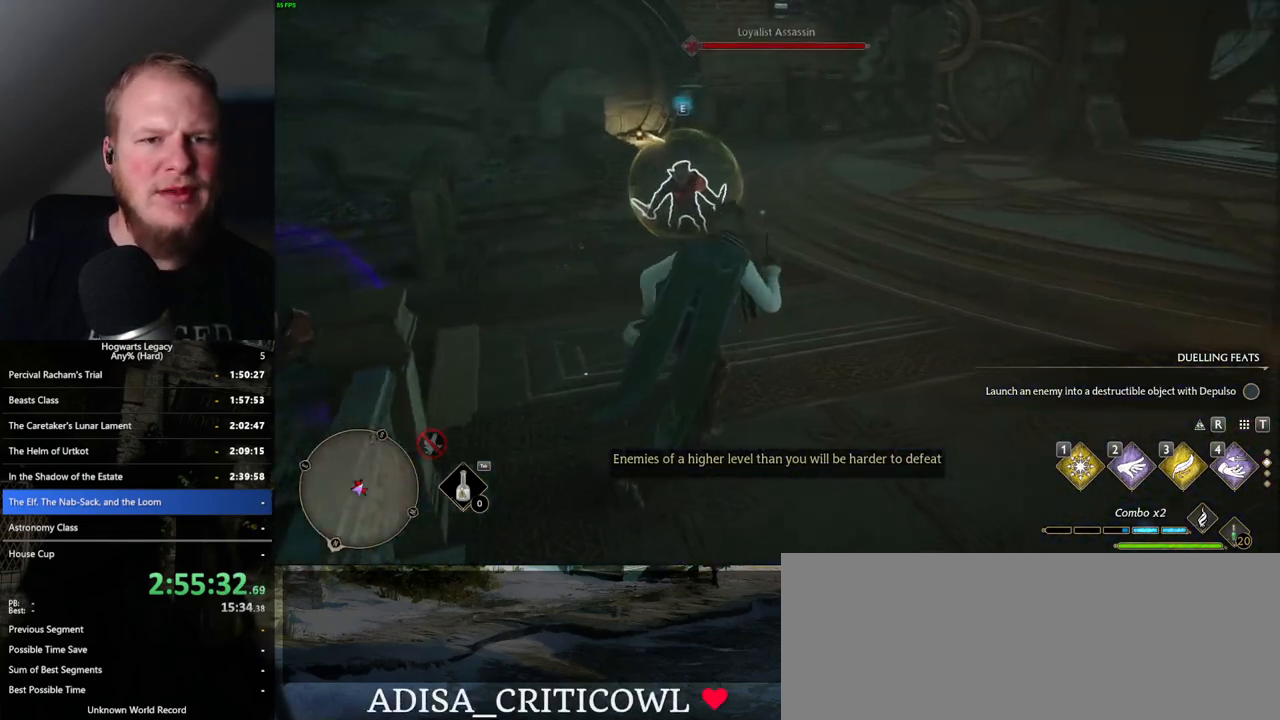
Gameplay with keyboard and mouse; each line is a JSON object with the keys and mouse buttons held at the frame after it. "events" lists presses ("down") and releases ("up") of ".", "/", "0", "1", "2", "3", "4", "5", "6", "7", "8", "9", "a", "alt_l", "alt_r", "b", "backslash", "backspace", "c", "caps_lock", "comma", "ctrl_l", "ctrl_r", "d", "e", "equals", "escape", "f", "f1", "f10", "f11", "f12", "f2", "f3", "f4", "f5", "f6", "f7", "f8", "f9", "g", "h", "i", "j", "k", "l", "lbracket", "m", "minus", "n", "o", "p", "q", "quote", "r", "rbracket", "return", "s", "semicolon", "shift_l", "shift_r", "space", "super_l", "super_r", "t", "tab", "tilde", "u", "v", "w", "x", "y", "z", "mouse_left", "mouse_wheel", "mouse_right", "mouse_mb4" and "mouse_mb5" between this image and that frame as [ms after this image, input, new state], when the widget could be followed in between. "mouse_left", "mouse_wheel", "mouse_right", "mouse_mb4", "mouse_mb5" = the "left", "wheel", "right", "mb4", "mb5" buttons of the "mouse" list. No other keys are recorded. "wheel" means that the mouse wheel is clicked or scrolled. Mouse movement is not recorded.
{"keys": ["d", "w"], "mouse": [], "events": []}
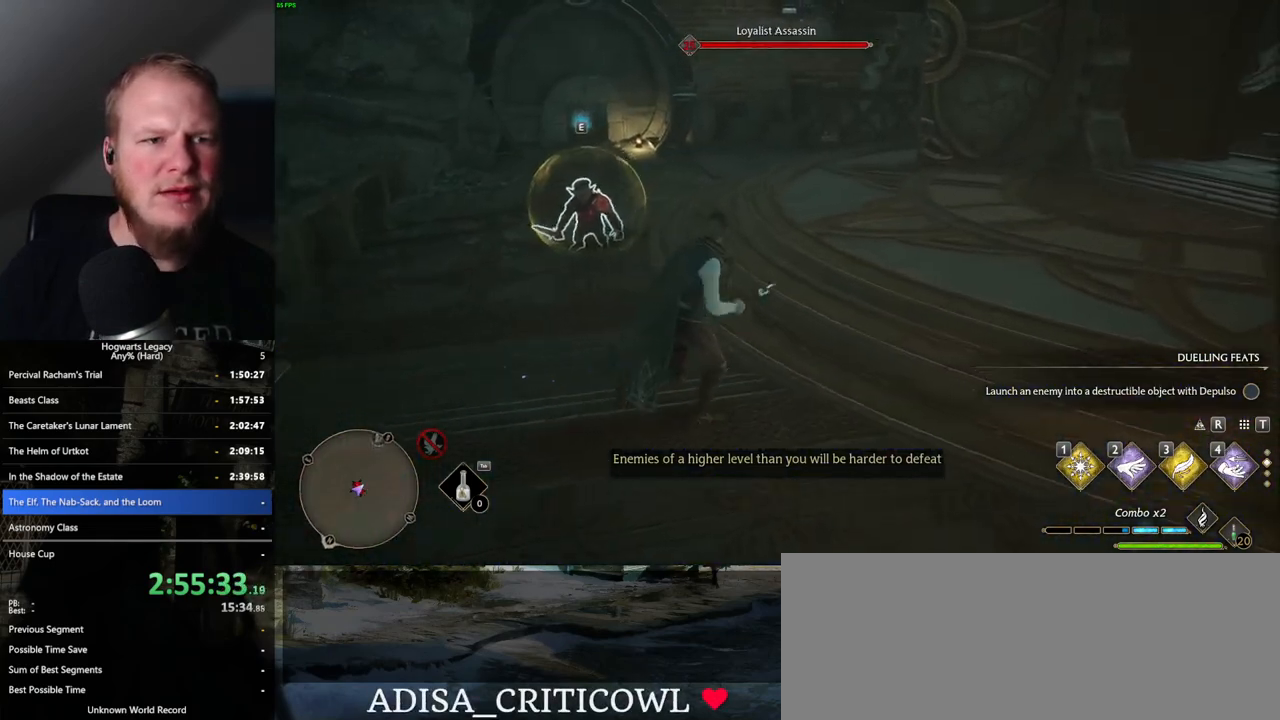
{"keys": ["a", "w"], "mouse": [], "events": [[383, "d", "up"], [450, "a", "down"]]}
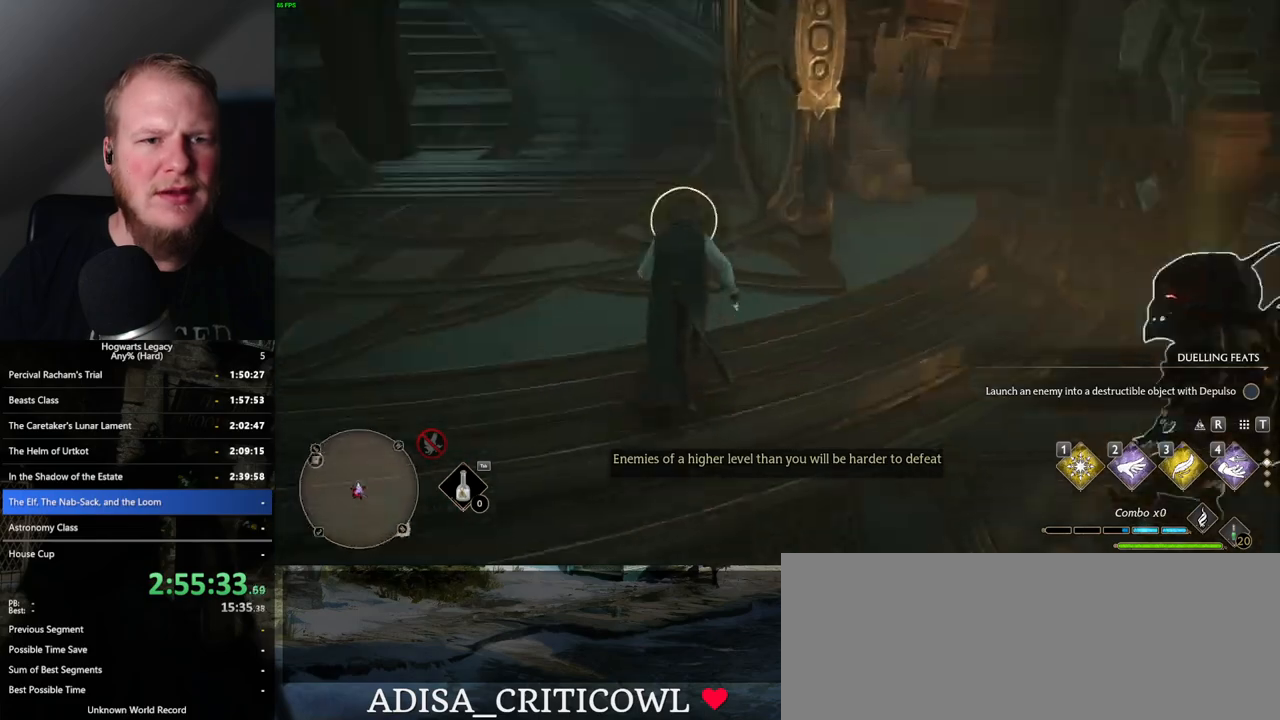
{"keys": ["d", "s"], "mouse": [], "events": [[17, "space", "down"], [83, "w", "up"], [100, "space", "up"], [333, "s", "down"], [367, "a", "up"], [417, "d", "down"]]}
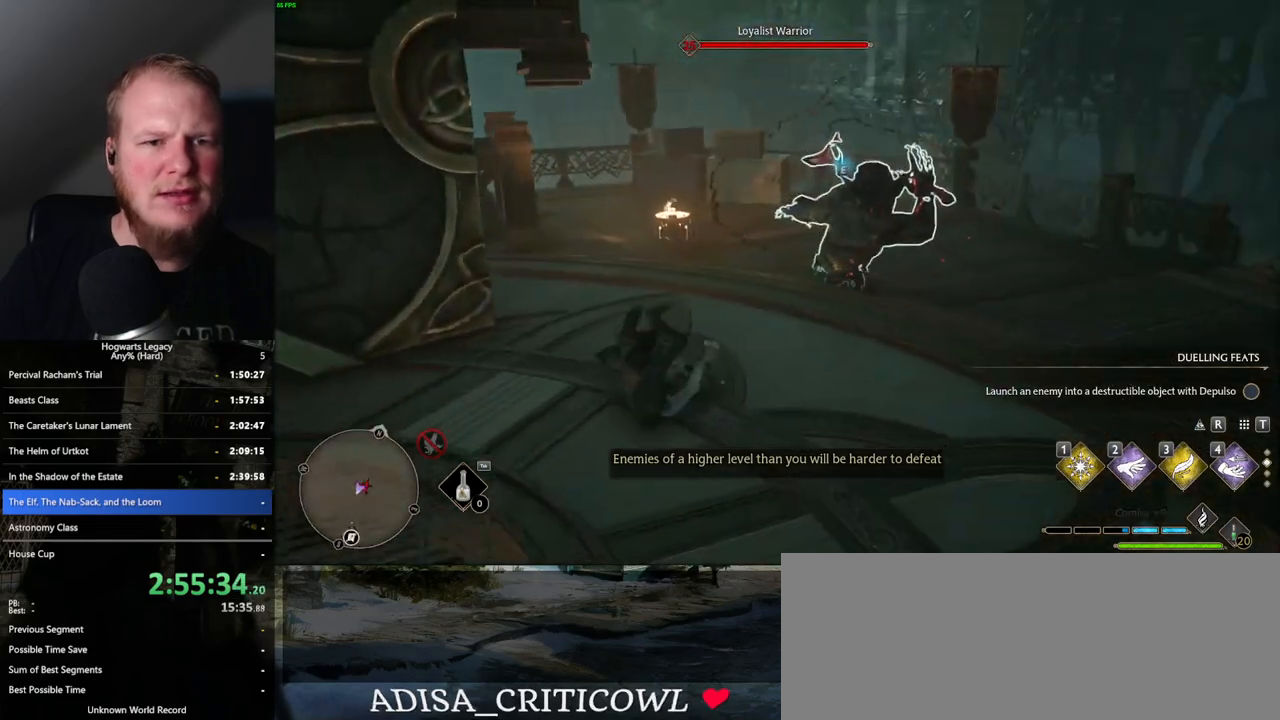
{"keys": ["d"], "mouse": [], "events": [[33, "s", "up"]]}
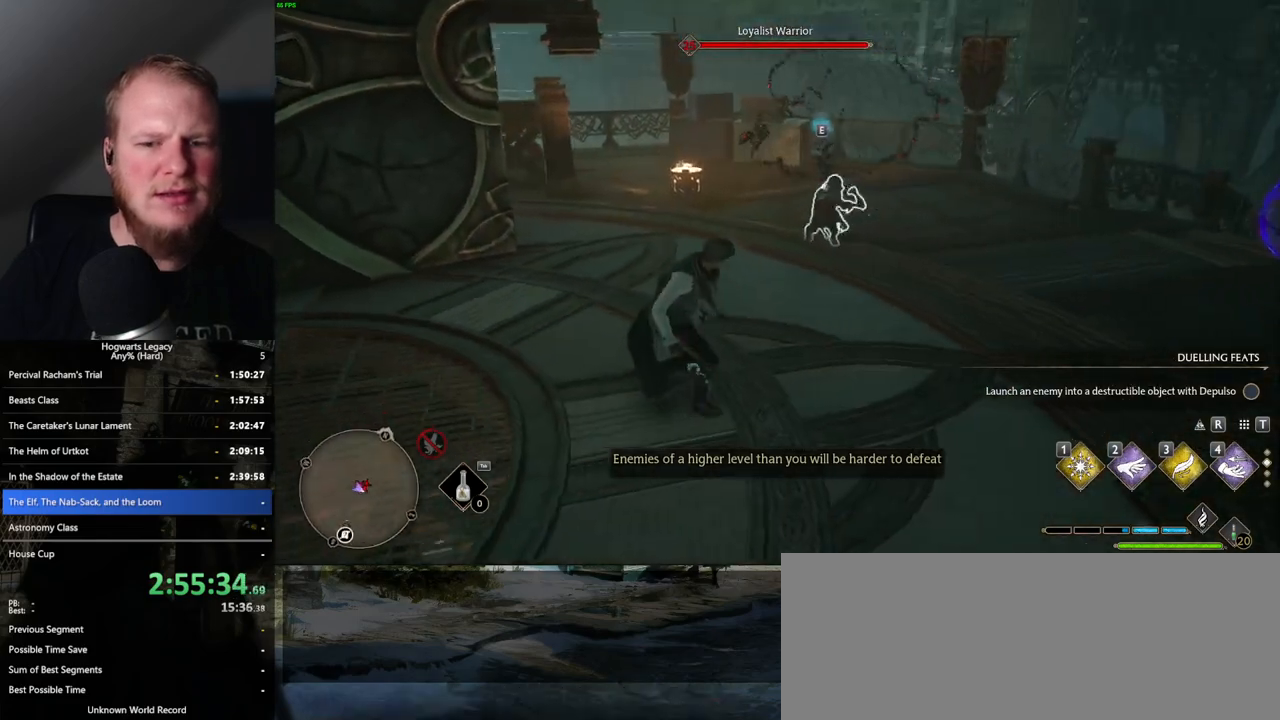
{"keys": ["d"], "mouse": [], "events": []}
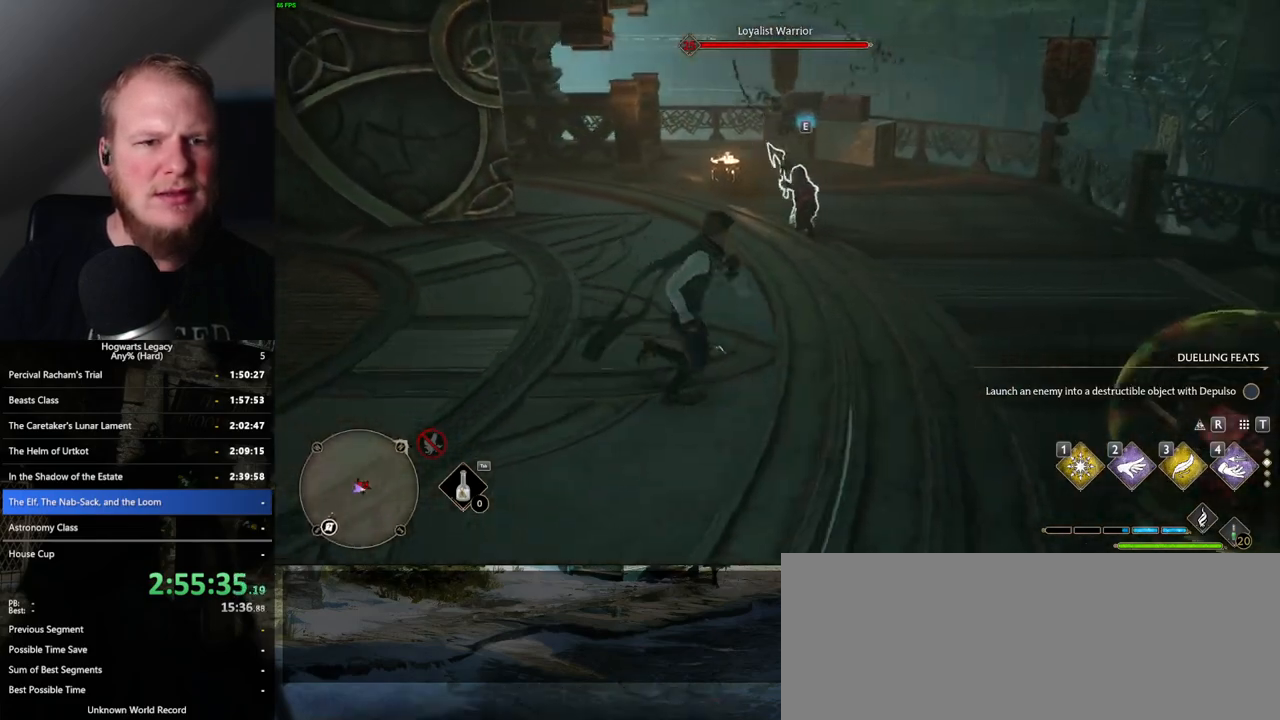
{"keys": ["d"], "mouse": ["right"], "events": [[200, "mouse_right", "down"]]}
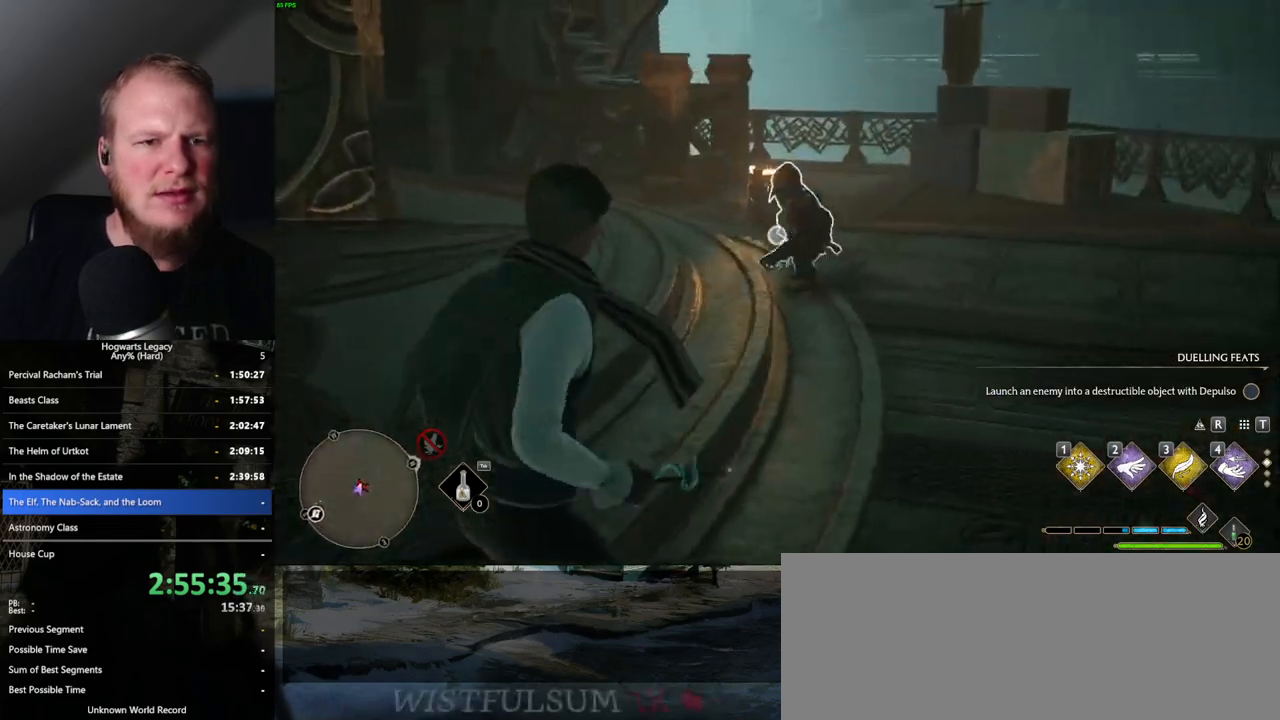
{"keys": [], "mouse": ["right"], "events": [[100, "2", "down"], [183, "2", "up"], [267, "d", "up"]]}
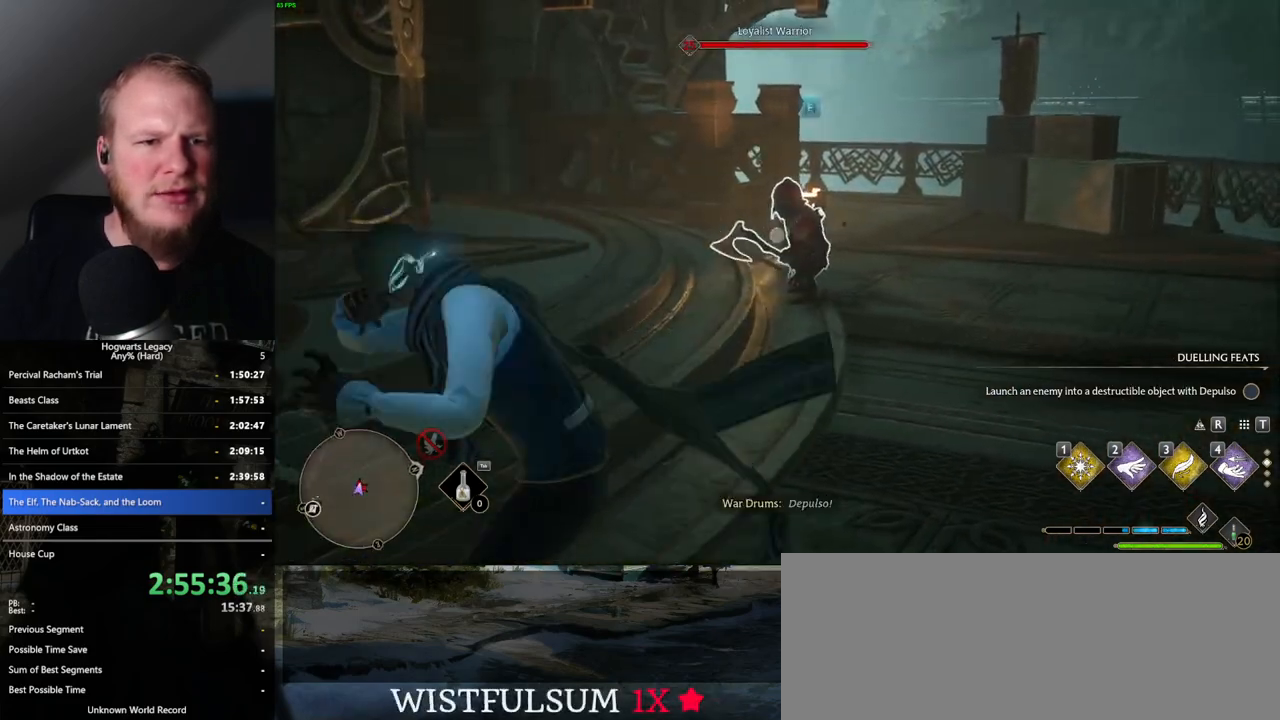
{"keys": ["a", "w"], "mouse": [], "events": [[233, "a", "down"], [267, "w", "down"], [300, "mouse_right", "up"]]}
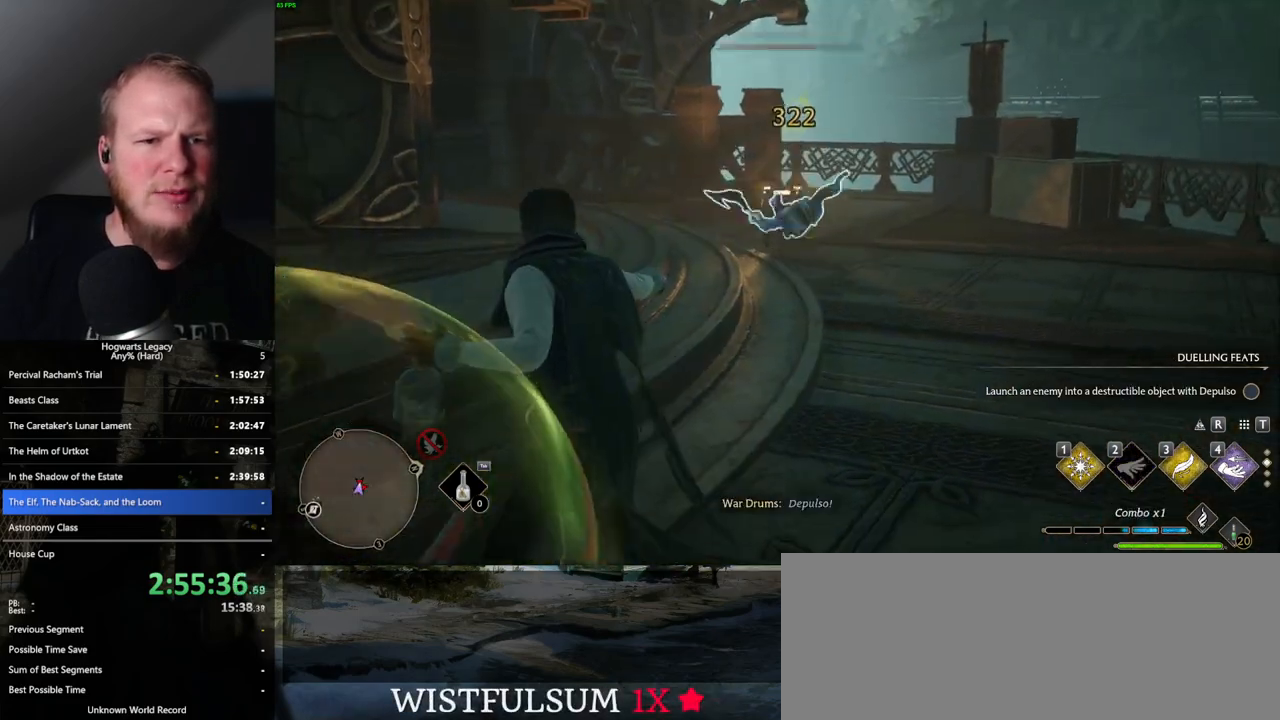
{"keys": ["a"], "mouse": [], "events": [[183, "space", "down"], [300, "space", "up"], [500, "w", "up"]]}
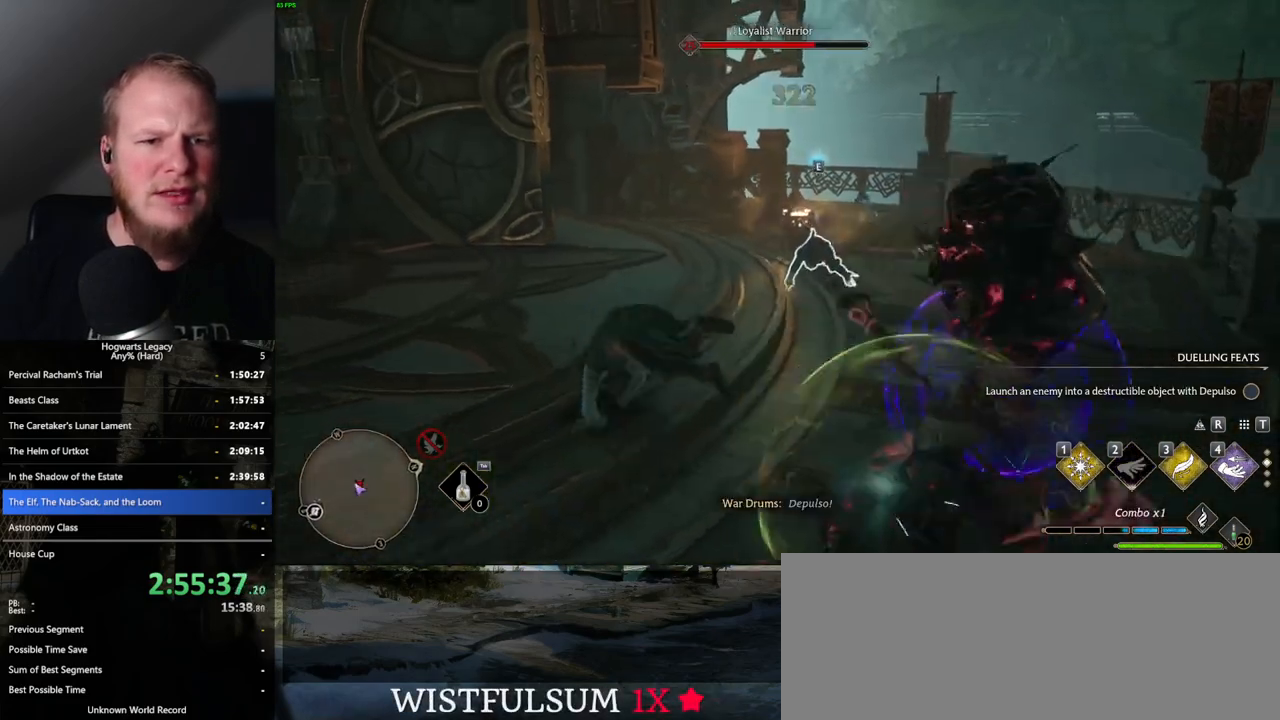
{"keys": ["w"], "mouse": [], "events": [[333, "w", "down"], [500, "a", "up"]]}
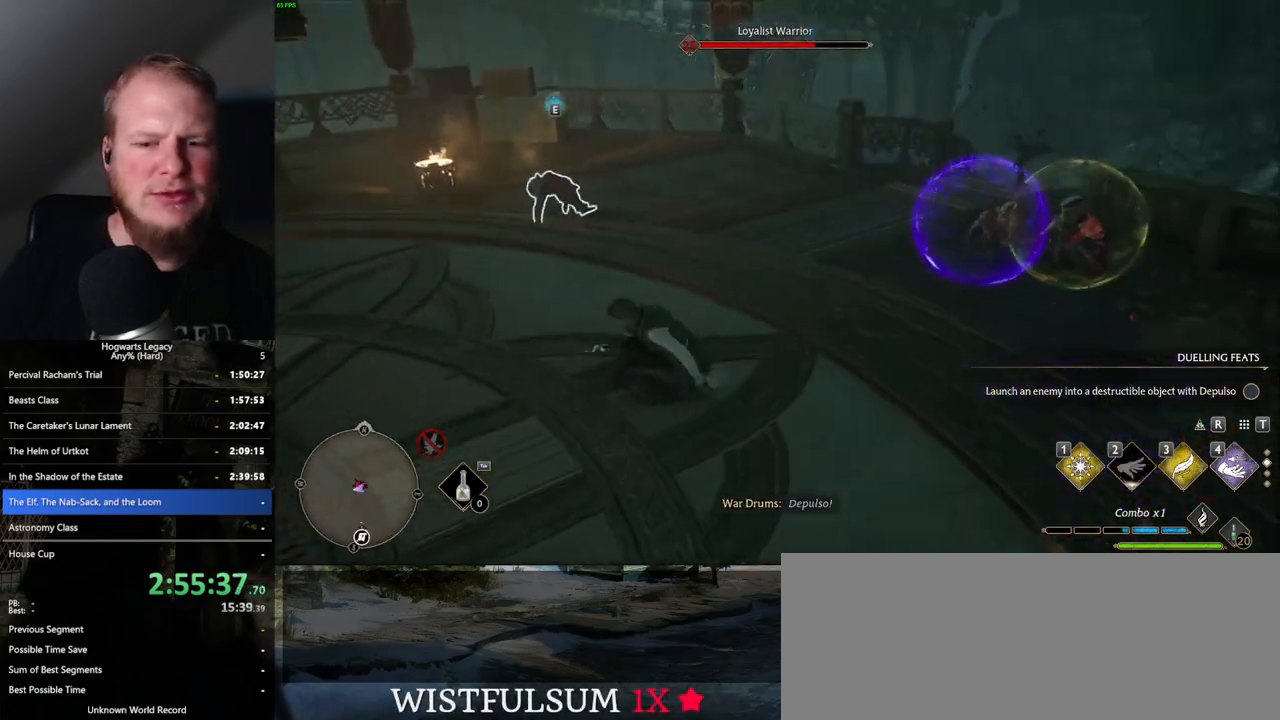
{"keys": [], "mouse": [], "events": [[200, "w", "up"]]}
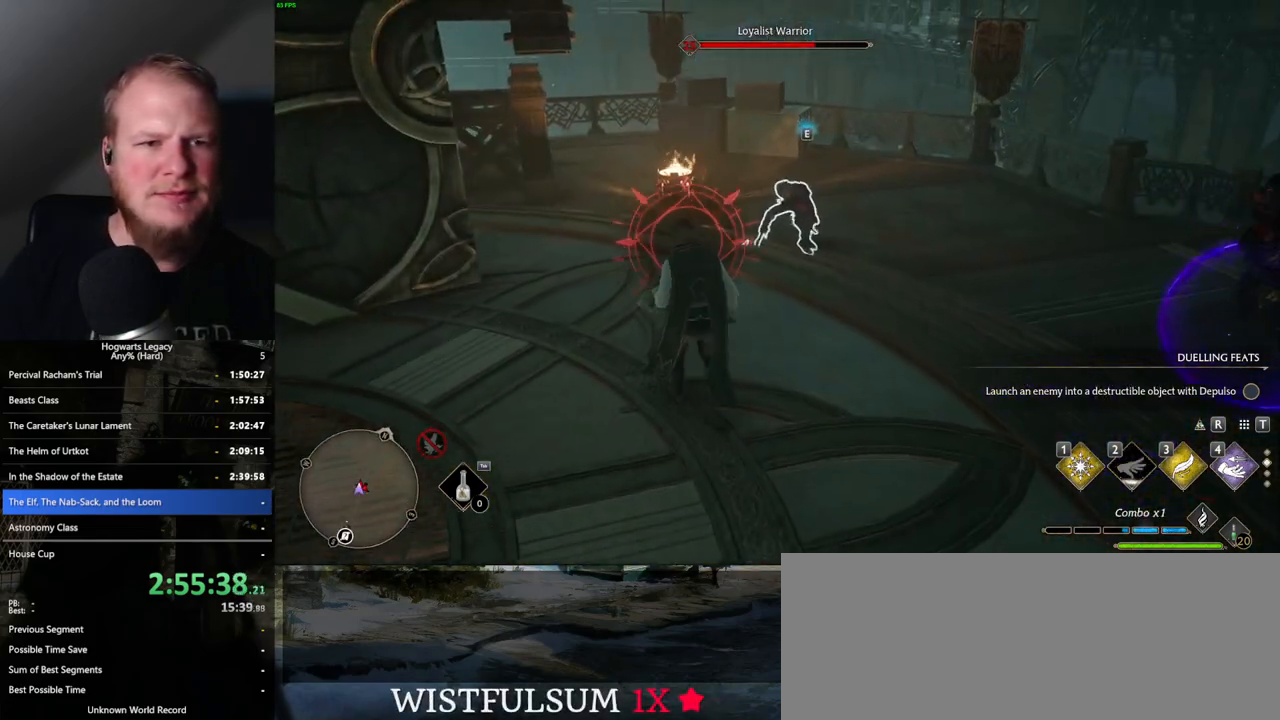
{"keys": ["w"], "mouse": [], "events": [[17, "w", "down"], [233, "a", "down"], [250, "space", "down"], [333, "space", "up"], [500, "a", "up"]]}
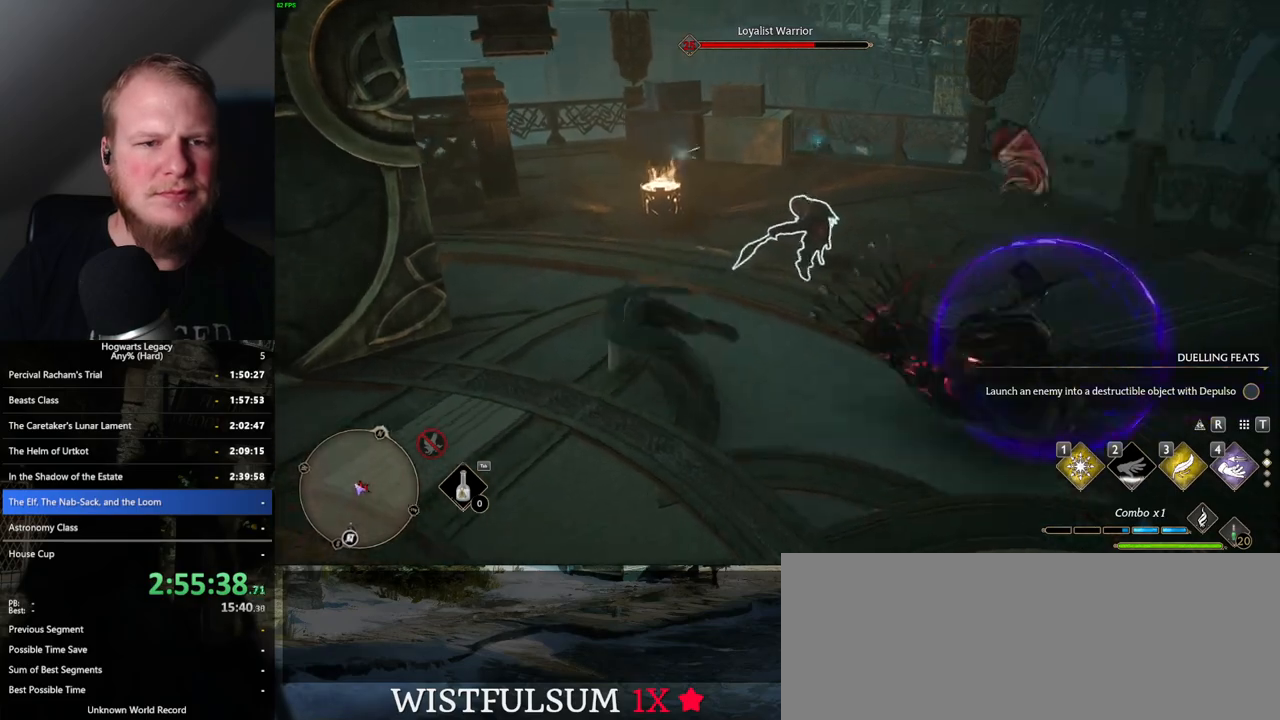
{"keys": ["w"], "mouse": [], "events": []}
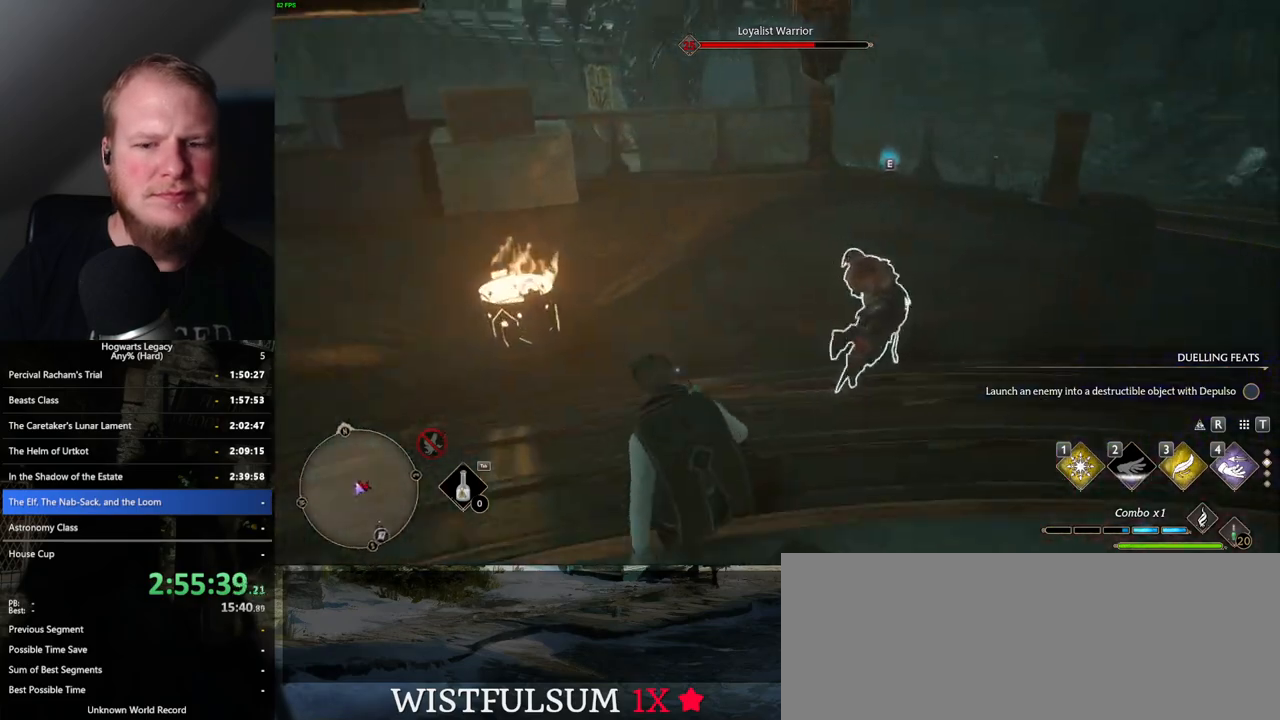
{"keys": ["d"], "mouse": [], "events": [[350, "w", "up"], [400, "d", "down"]]}
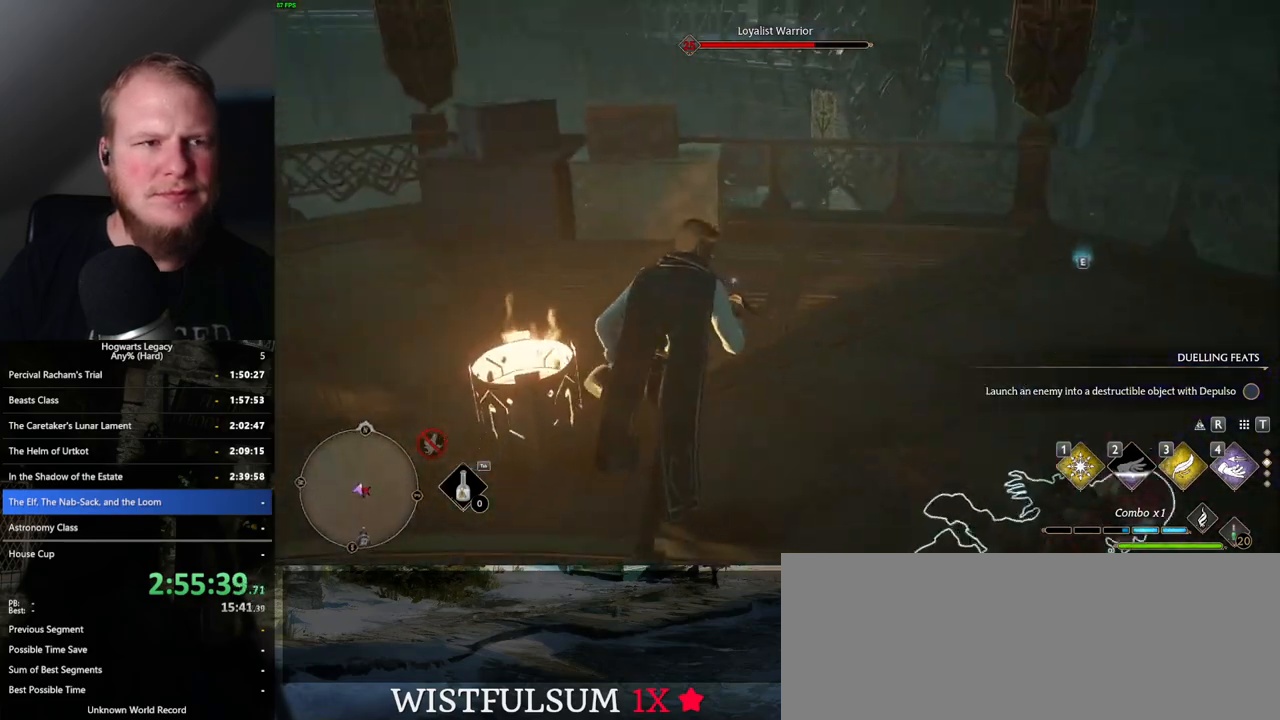
{"keys": ["d", "s"], "mouse": [], "events": [[467, "s", "down"]]}
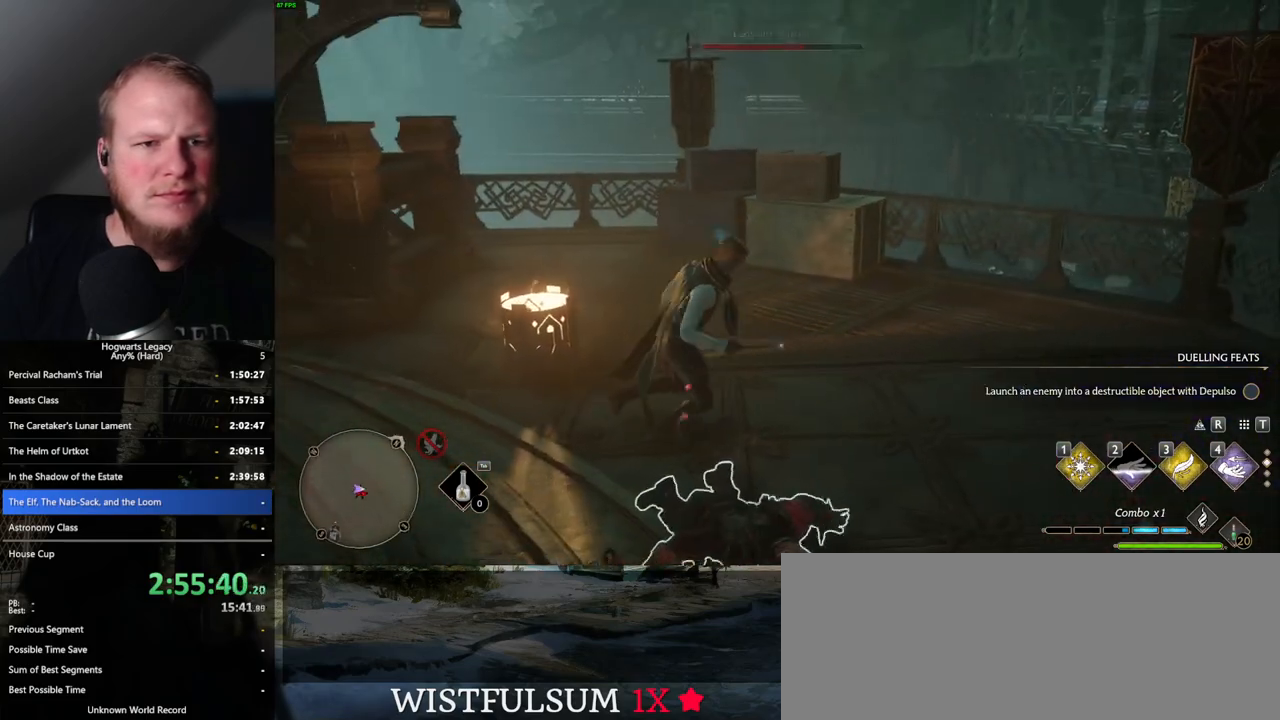
{"keys": ["d", "s"], "mouse": [], "events": []}
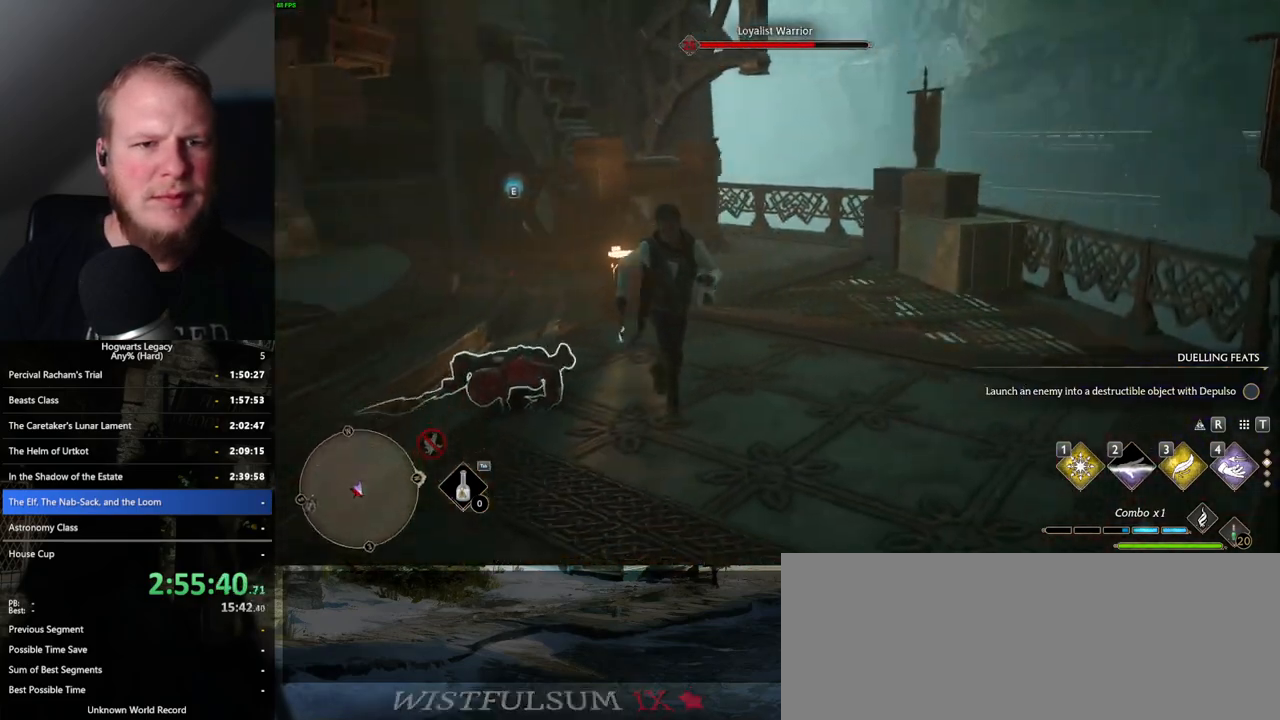
{"keys": ["a"], "mouse": [], "events": [[17, "d", "up"], [183, "a", "down"], [333, "s", "up"]]}
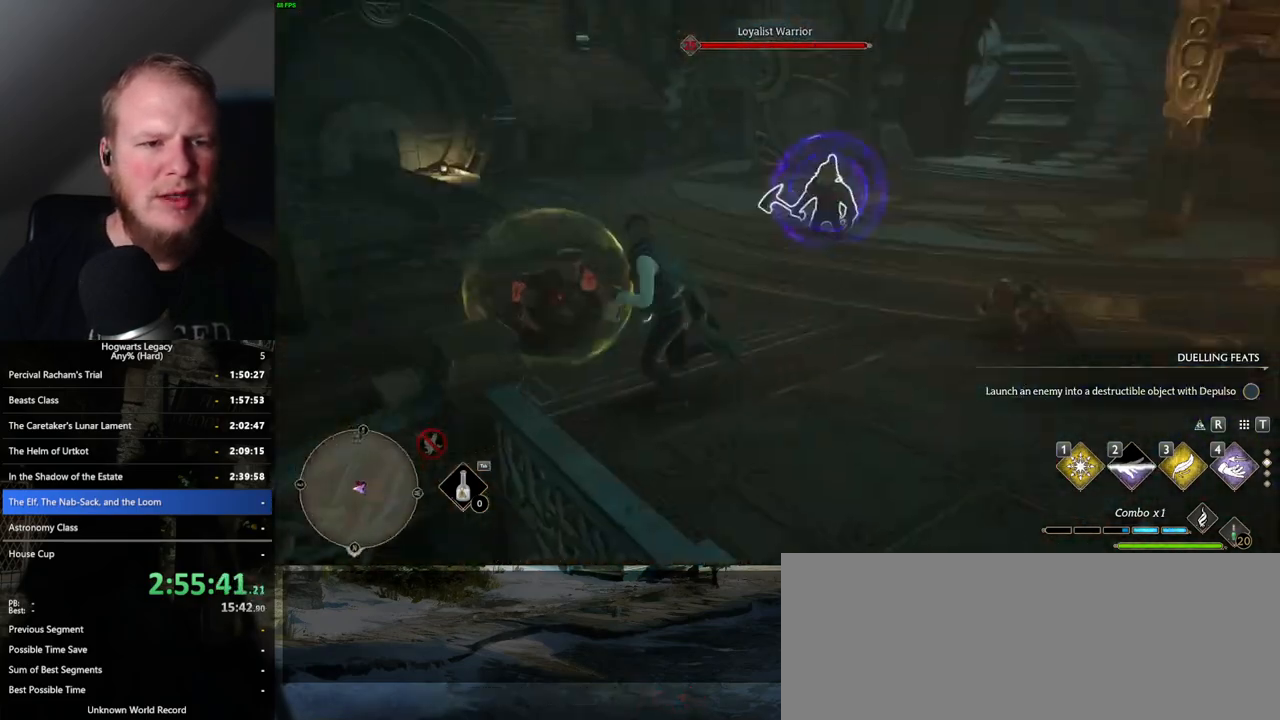
{"keys": ["w"], "mouse": [], "events": [[250, "w", "down"], [350, "space", "down"], [467, "a", "up"], [467, "space", "up"]]}
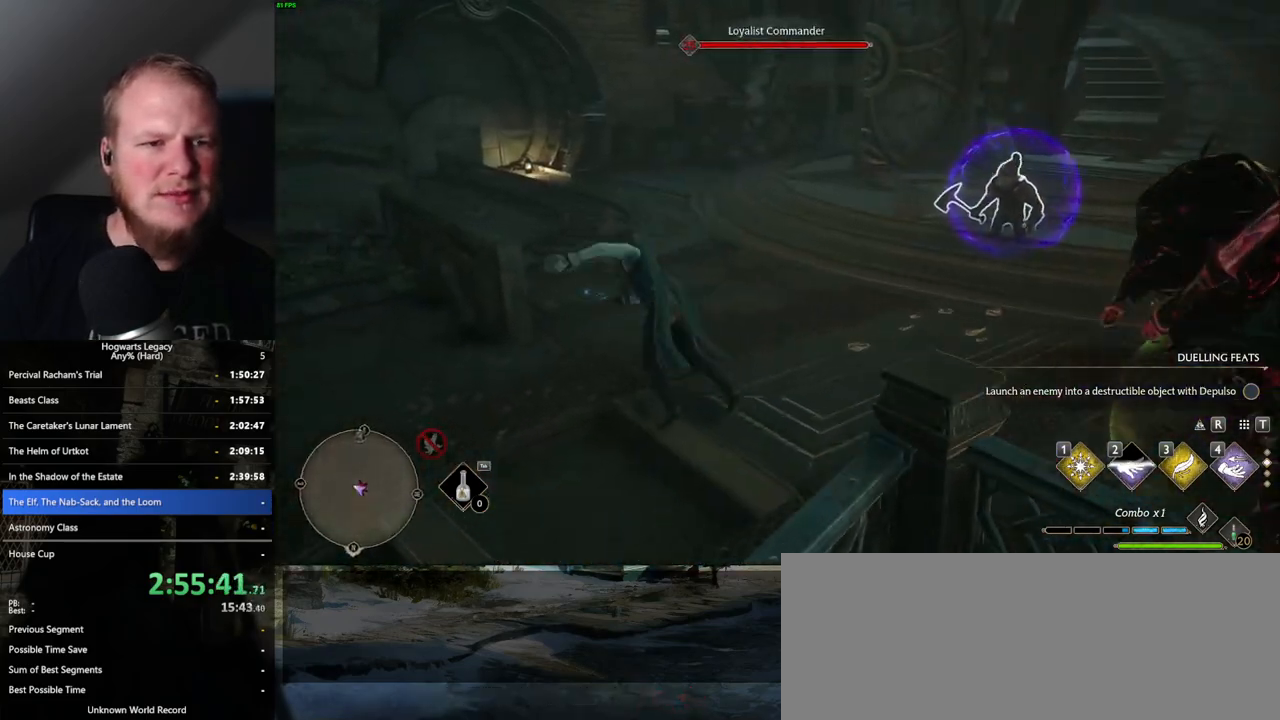
{"keys": ["a"], "mouse": [], "events": [[450, "a", "down"], [483, "w", "up"]]}
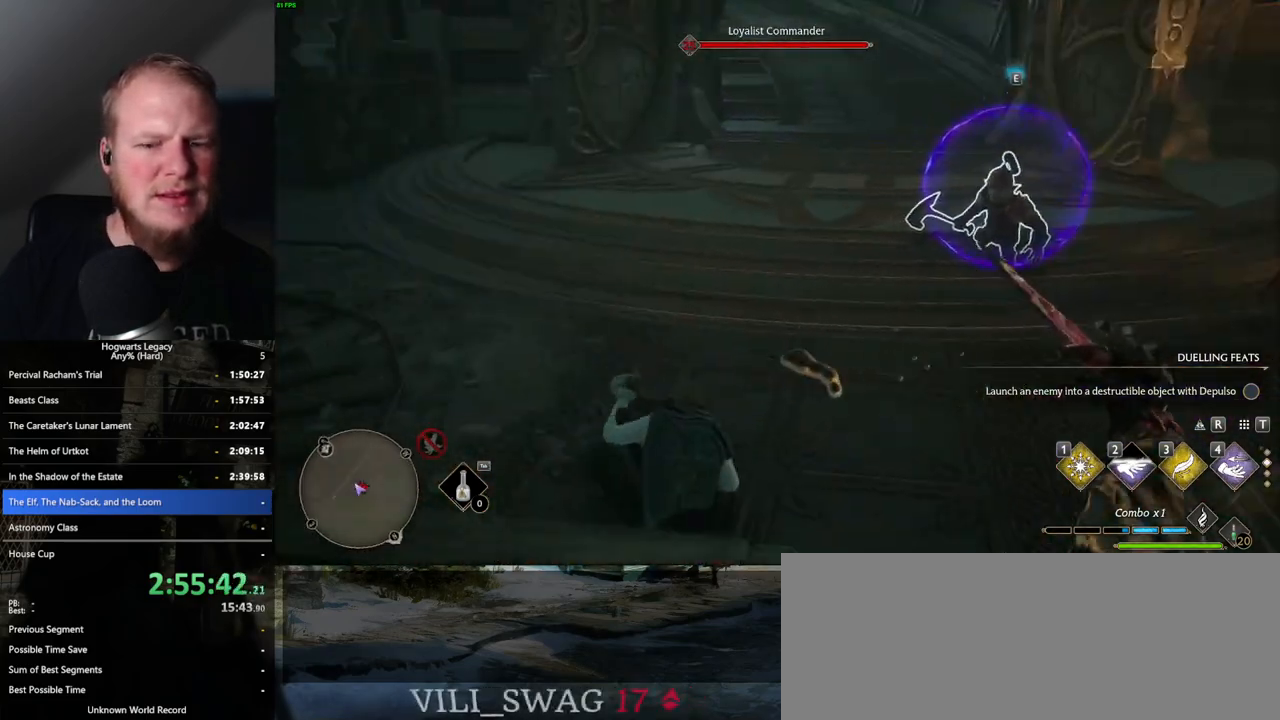
{"keys": ["w"], "mouse": [], "events": [[283, "w", "down"], [350, "a", "up"]]}
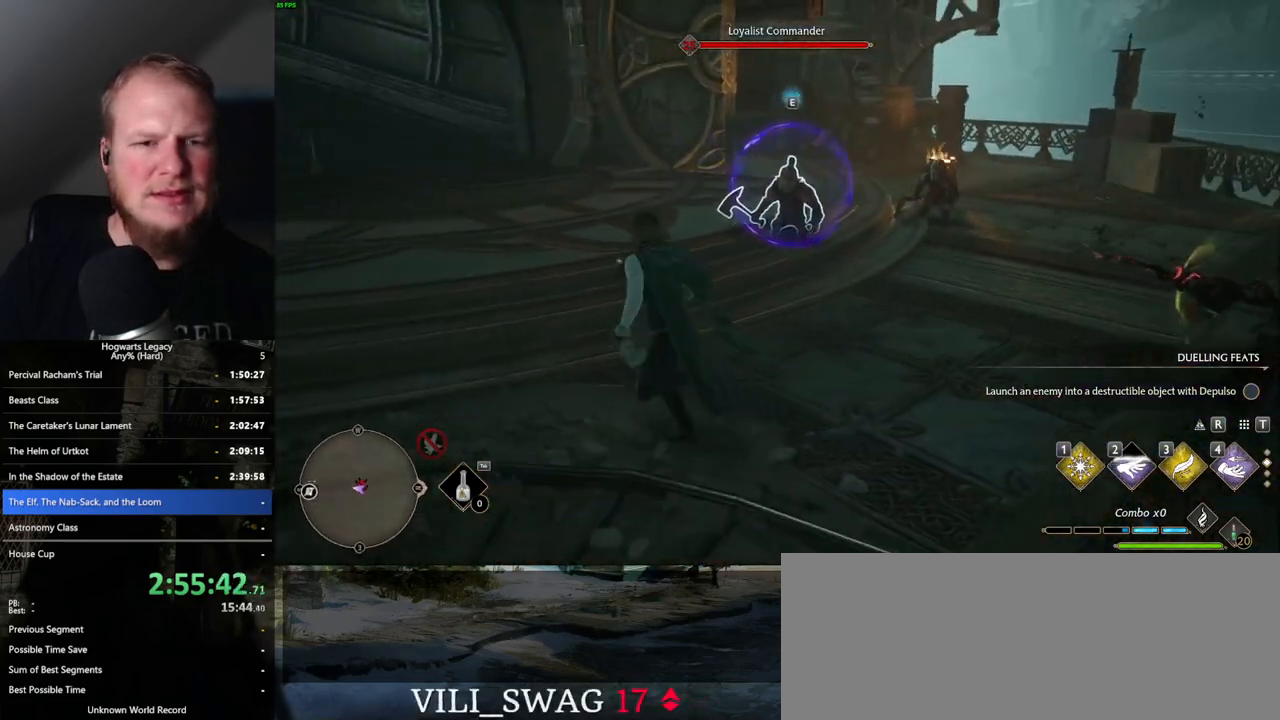
{"keys": ["e", "w"], "mouse": [], "events": [[117, "a", "down"], [217, "w", "up"], [250, "w", "down"], [317, "a", "up"], [467, "e", "down"]]}
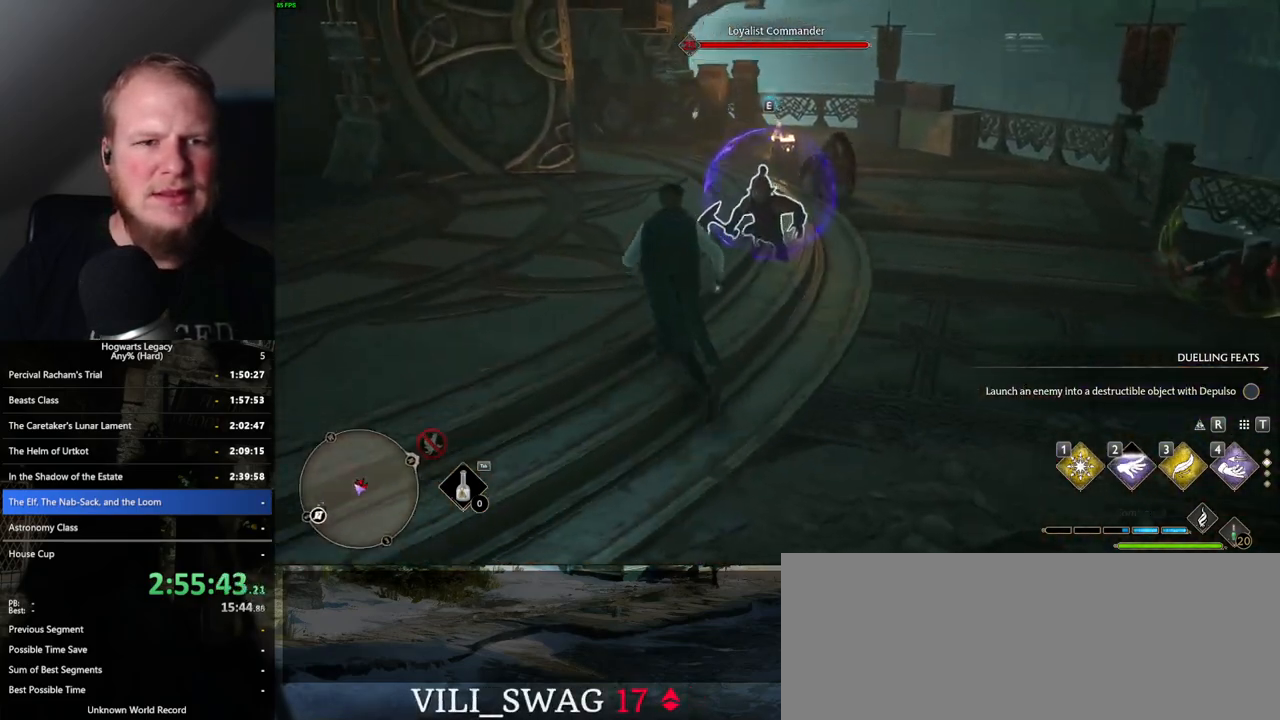
{"keys": [], "mouse": [], "events": [[50, "e", "up"], [150, "w", "up"]]}
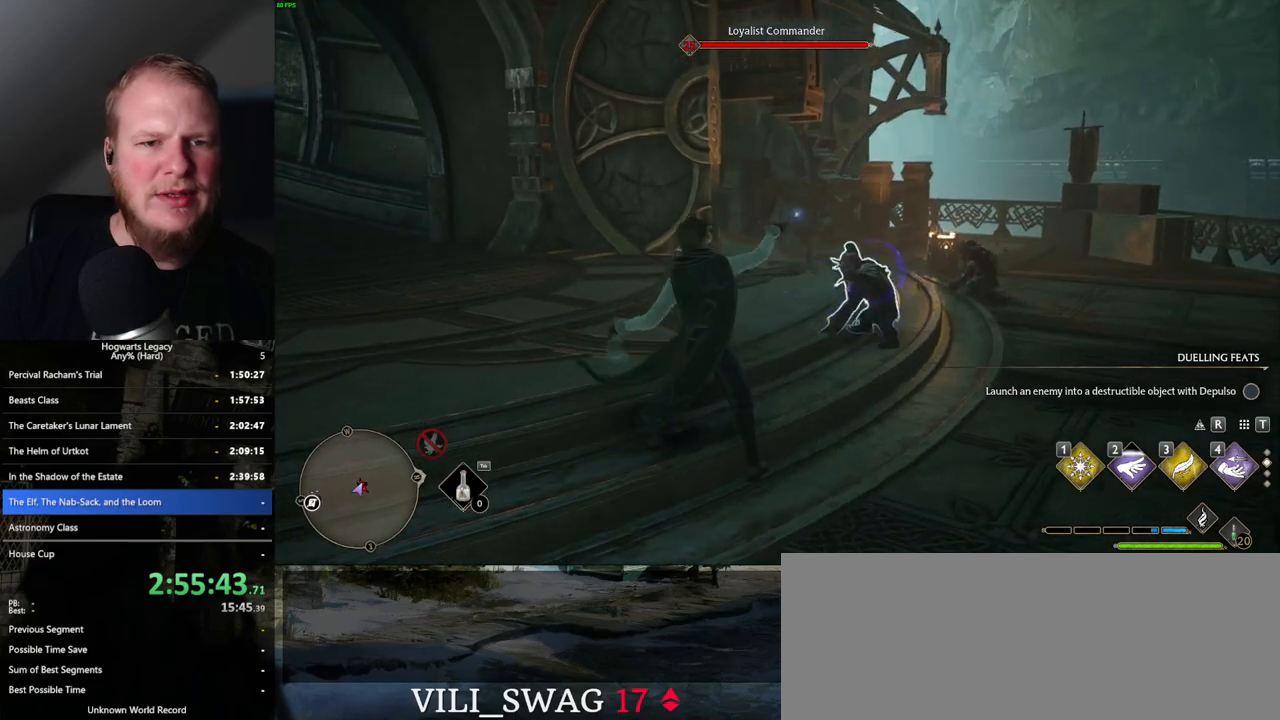
{"keys": [], "mouse": [], "events": []}
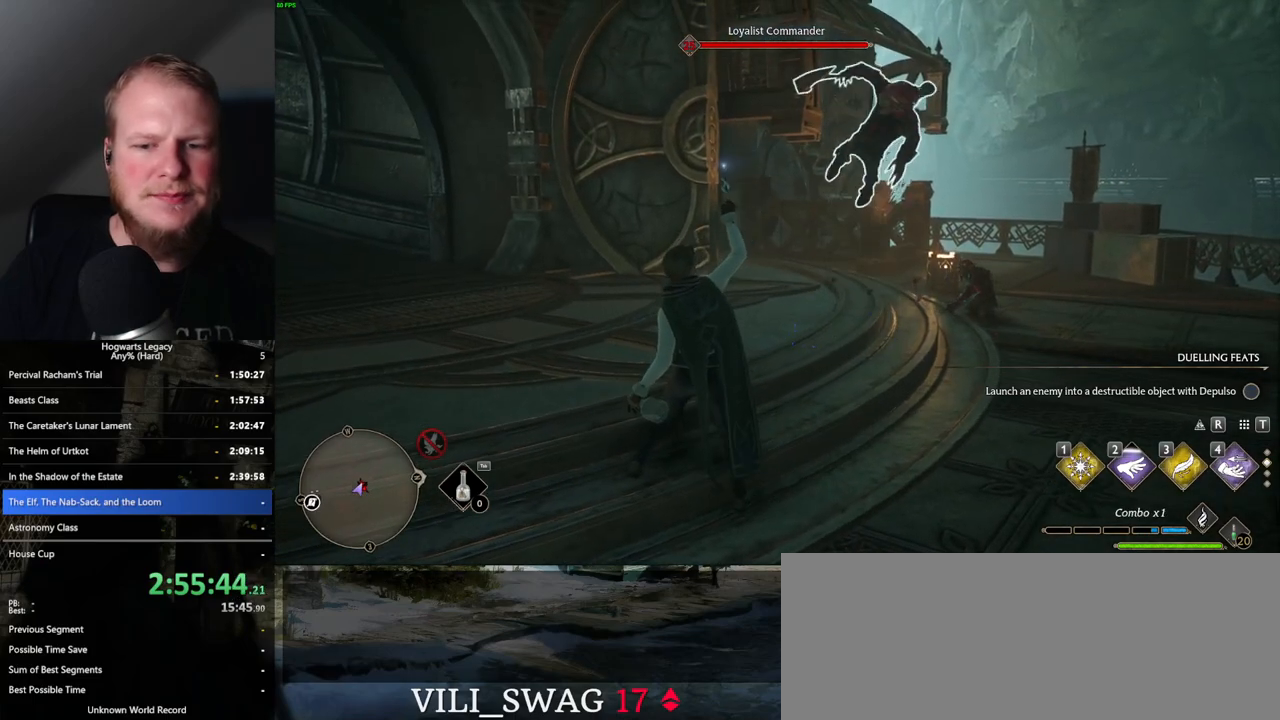
{"keys": [], "mouse": [], "events": []}
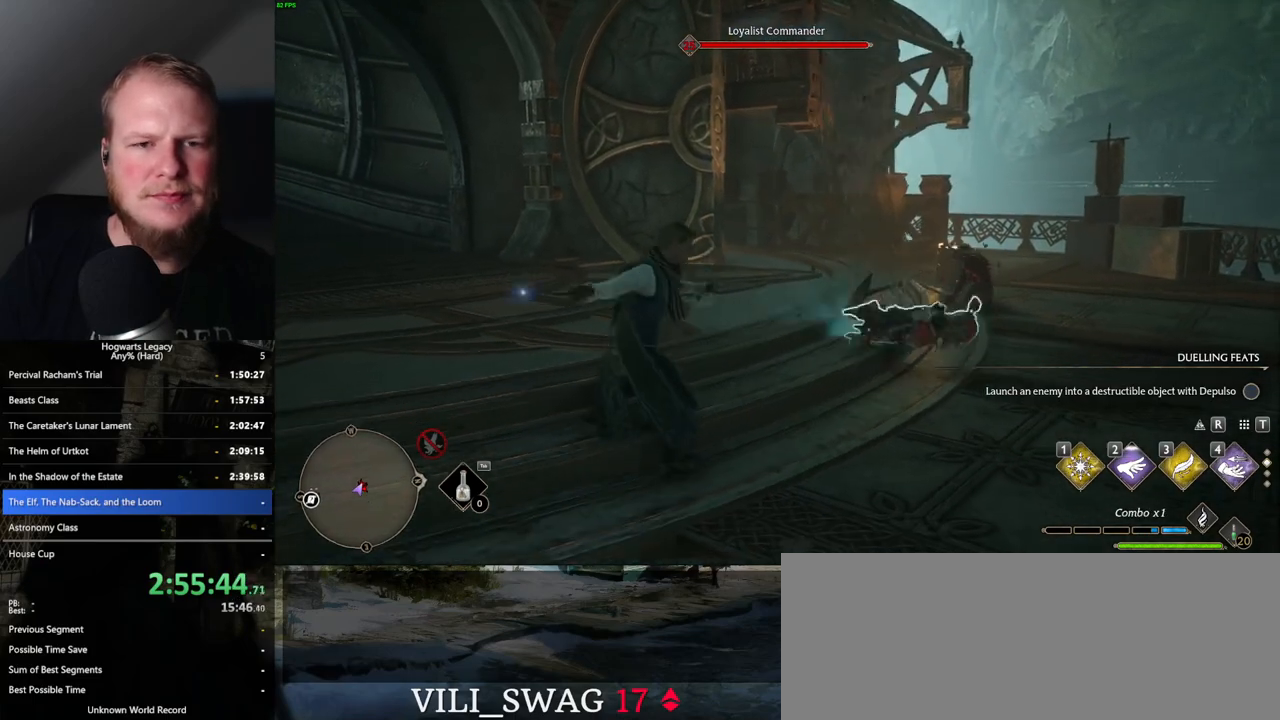
{"keys": [], "mouse": [], "events": []}
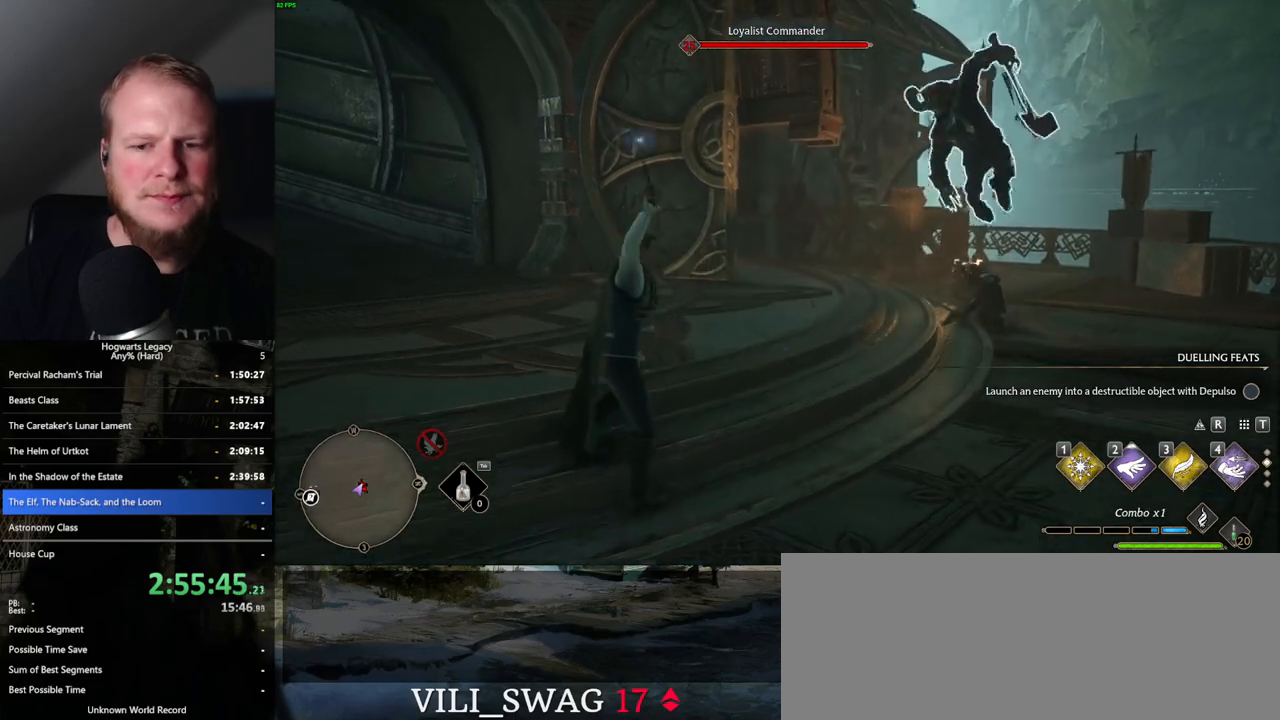
{"keys": [], "mouse": [], "events": [[300, "mouse_wheel", "down"], [350, "mouse_wheel", "up"]]}
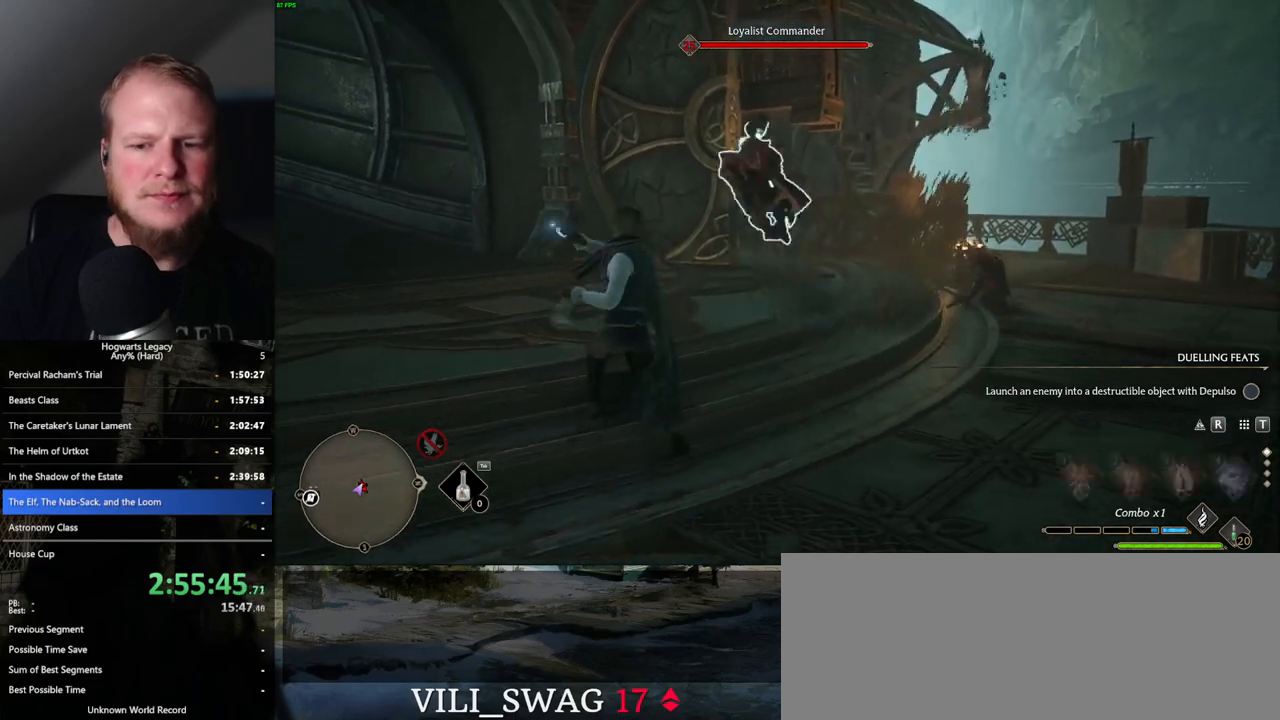
{"keys": [], "mouse": [], "events": []}
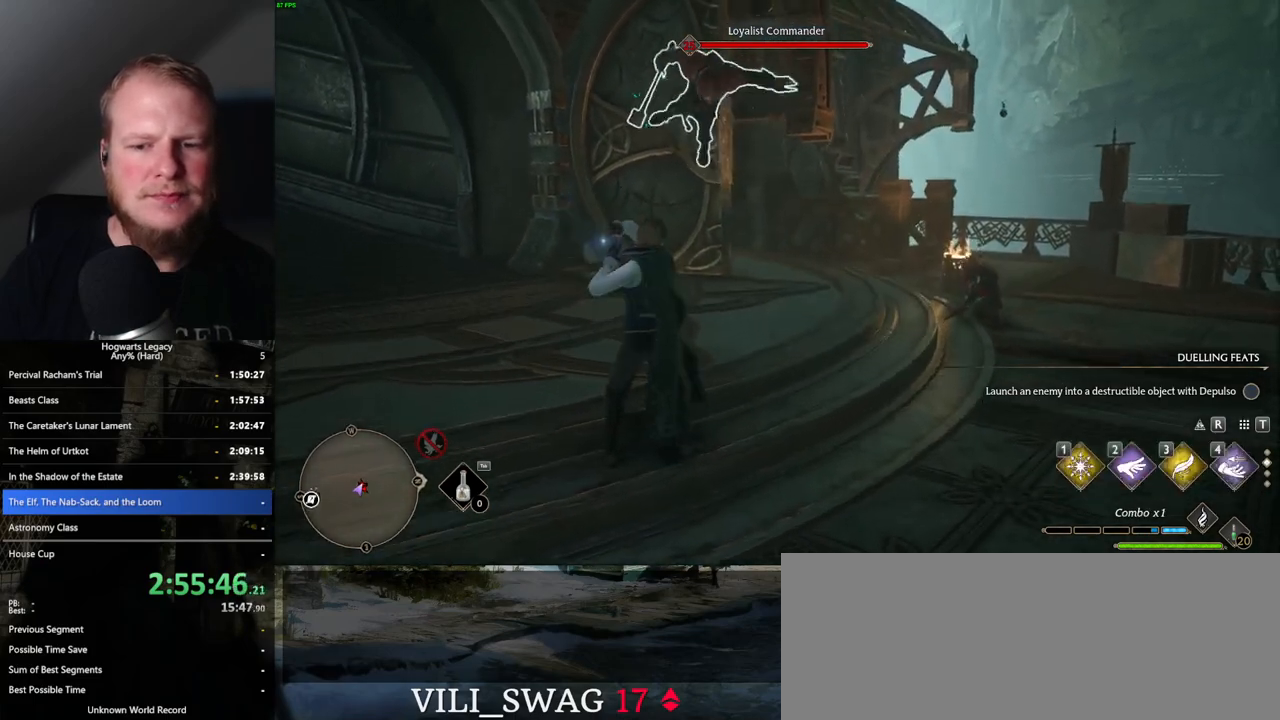
{"keys": [], "mouse": [], "events": []}
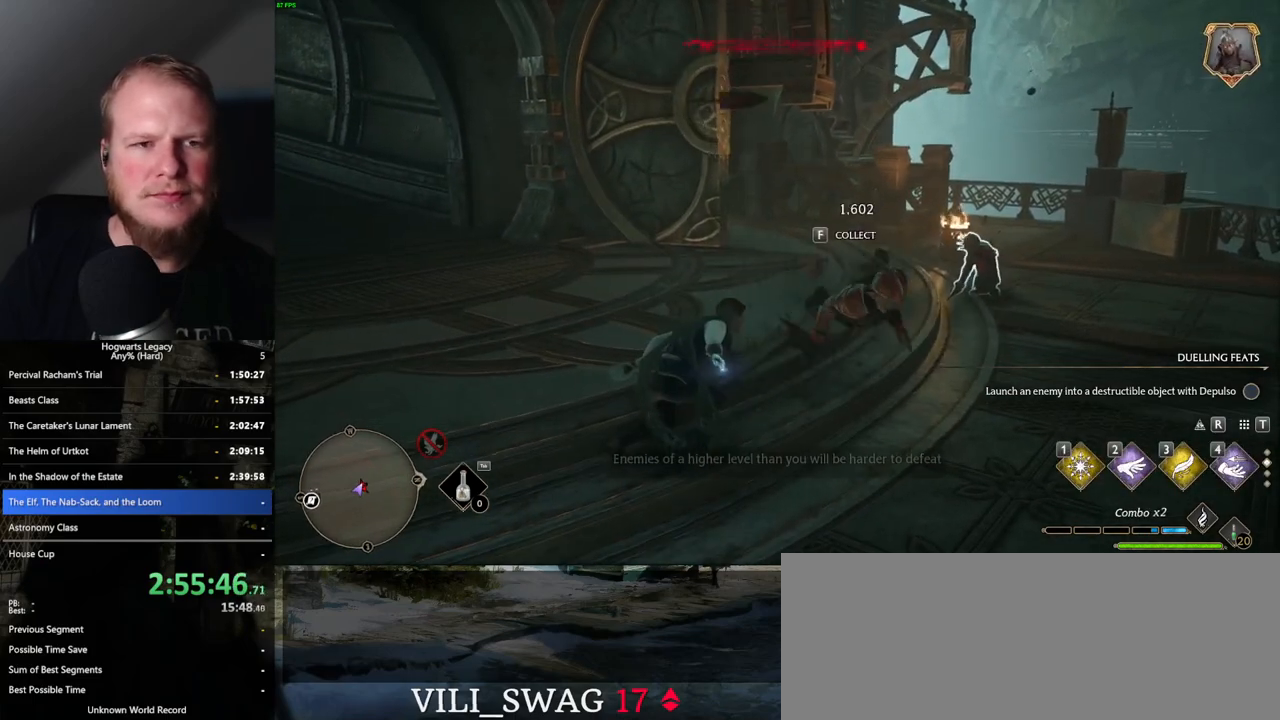
{"keys": [], "mouse": [], "events": []}
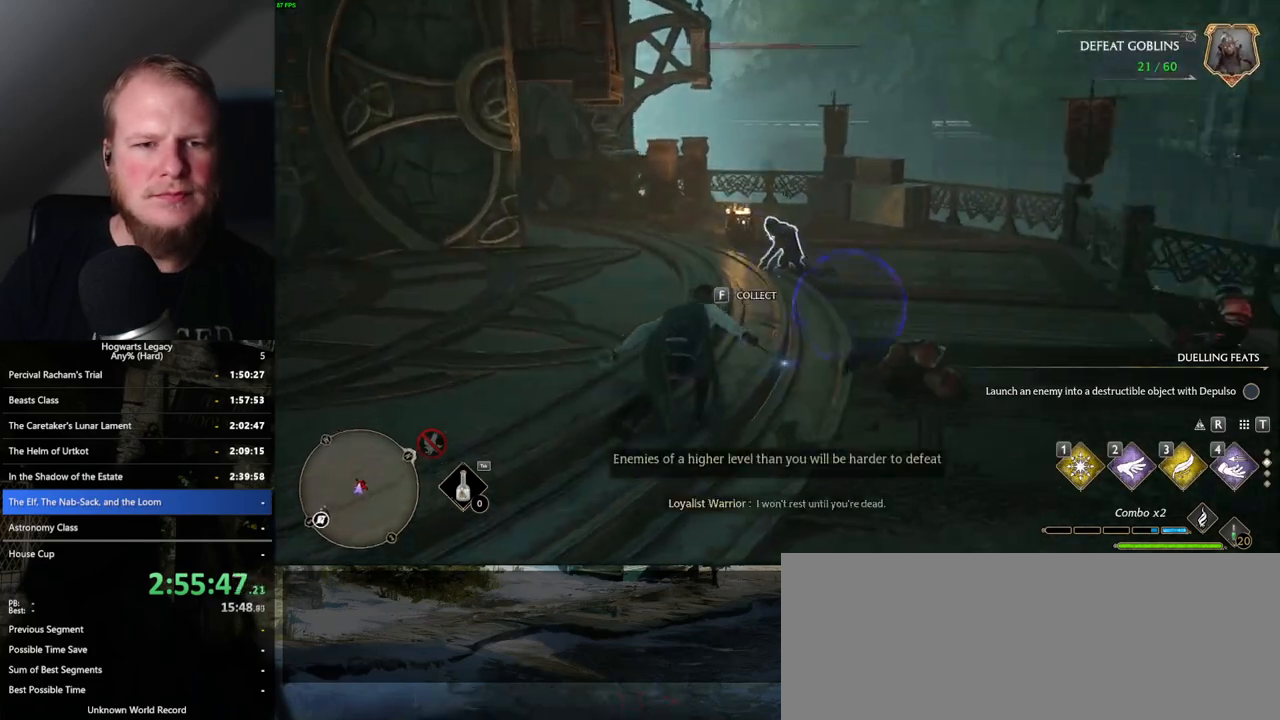
{"keys": ["w"], "mouse": [], "events": [[233, "f", "down"], [300, "w", "down"], [350, "f", "up"]]}
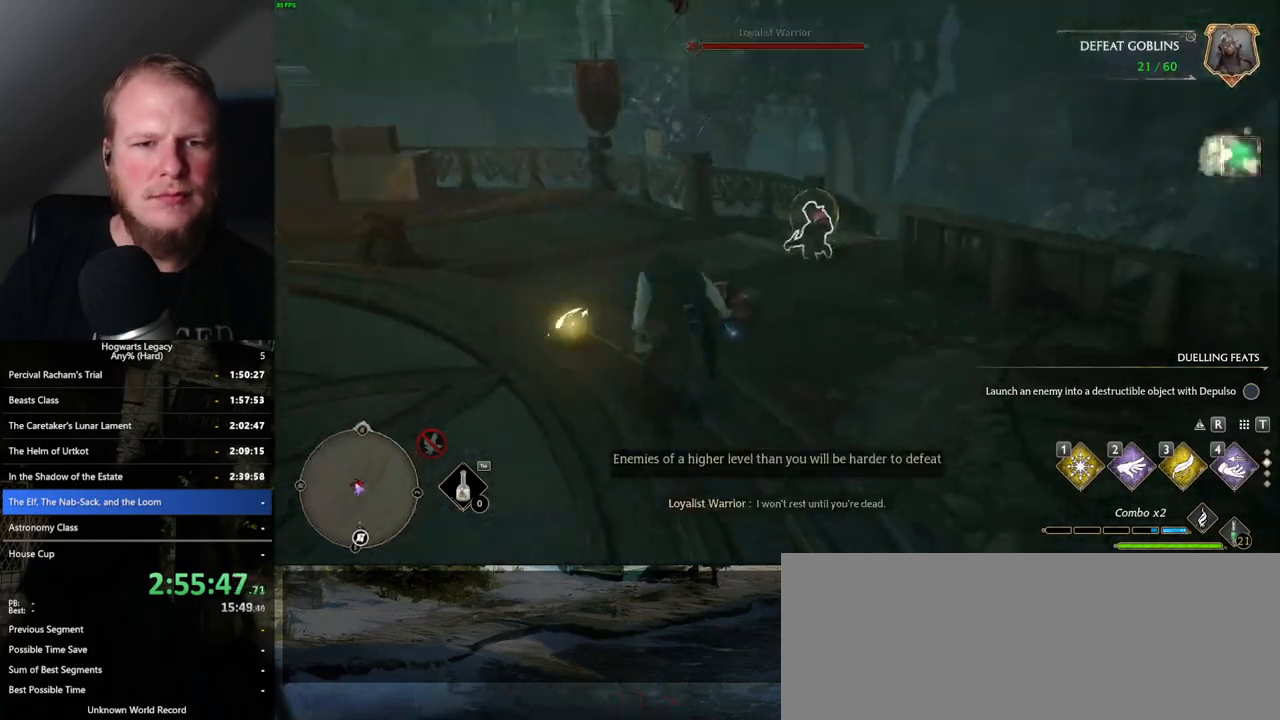
{"keys": ["w"], "mouse": [], "events": [[83, "1", "down"], [200, "1", "up"]]}